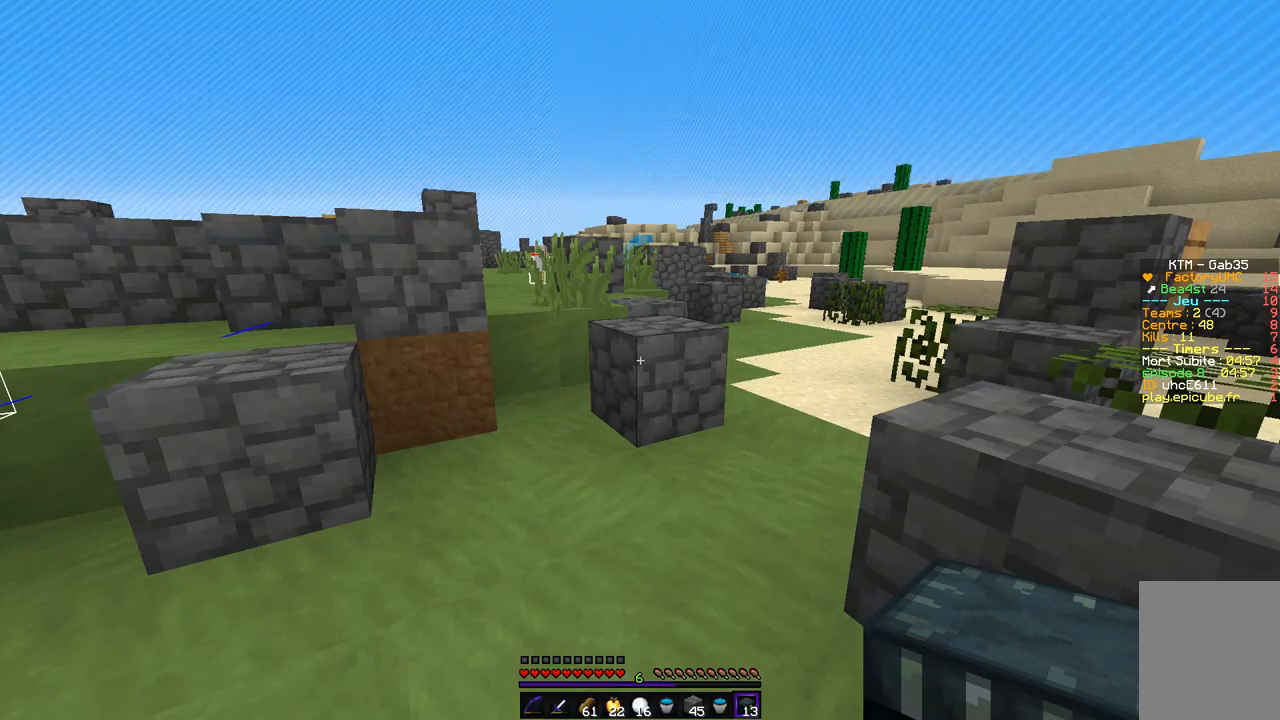
Gameplay with keyboard and mouse; each line is a JSON object with the keys and mouse buttons held at the frame after it. "events" lists presses ("down") and releases ("up") of "d", "q", "s", "z", "mouse_left" and "mouse_right" between this image and that frame as [ms after this image, input, new state], when the widget could be followed in between. "mouse_left", "mouse_right" = the "left", "right" buttons of the "mouse" list. No other keys are recorded. Fast repeated clicks can show as one long hold. Mouse movement is not recorded.
{"keys": ["z"], "mouse": [], "events": [[202, "z", "down"]]}
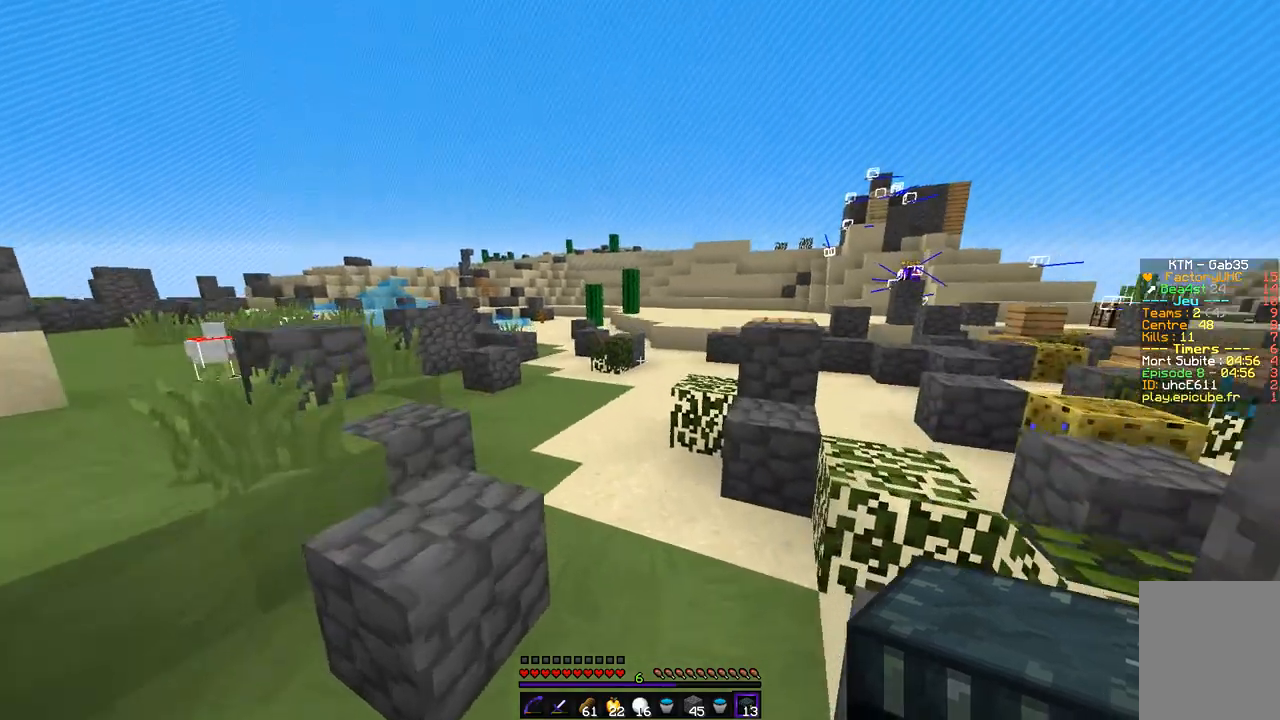
{"keys": ["q", "z"], "mouse": [], "events": [[490, "q", "down"]]}
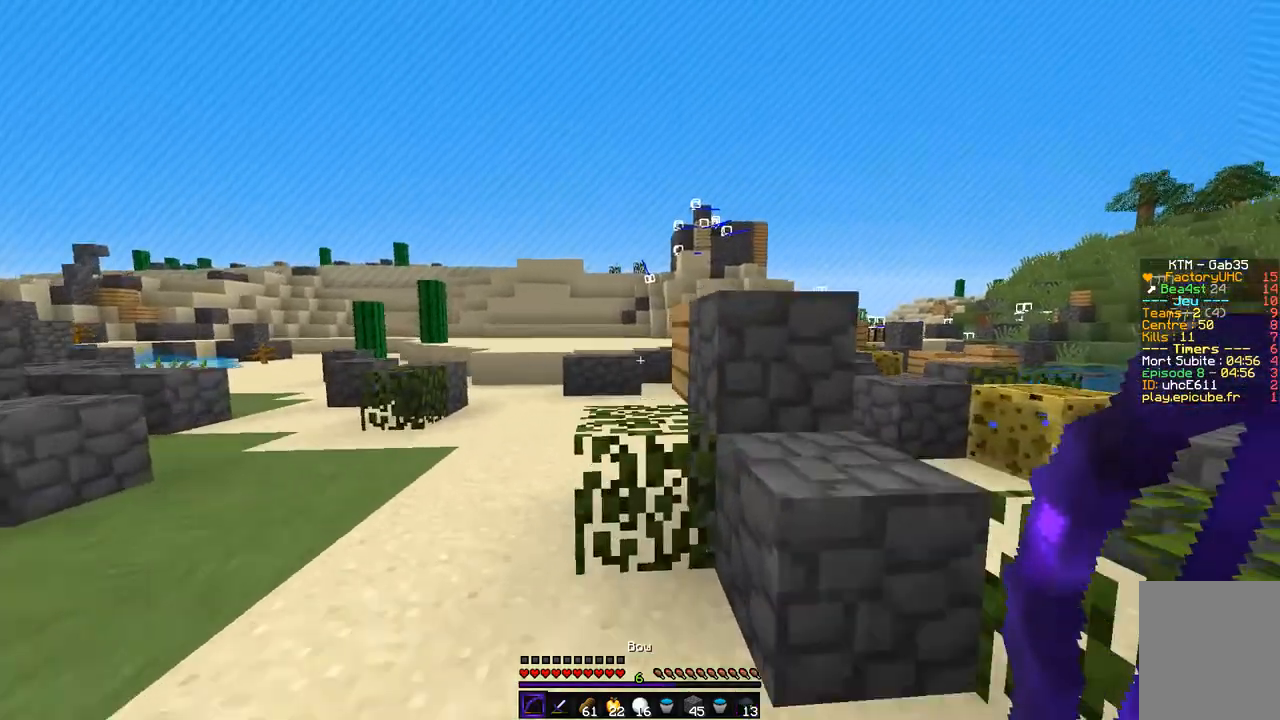
{"keys": ["q", "z"], "mouse": ["left", "right"], "events": [[101, "mouse_right", "down"], [135, "mouse_left", "down"]]}
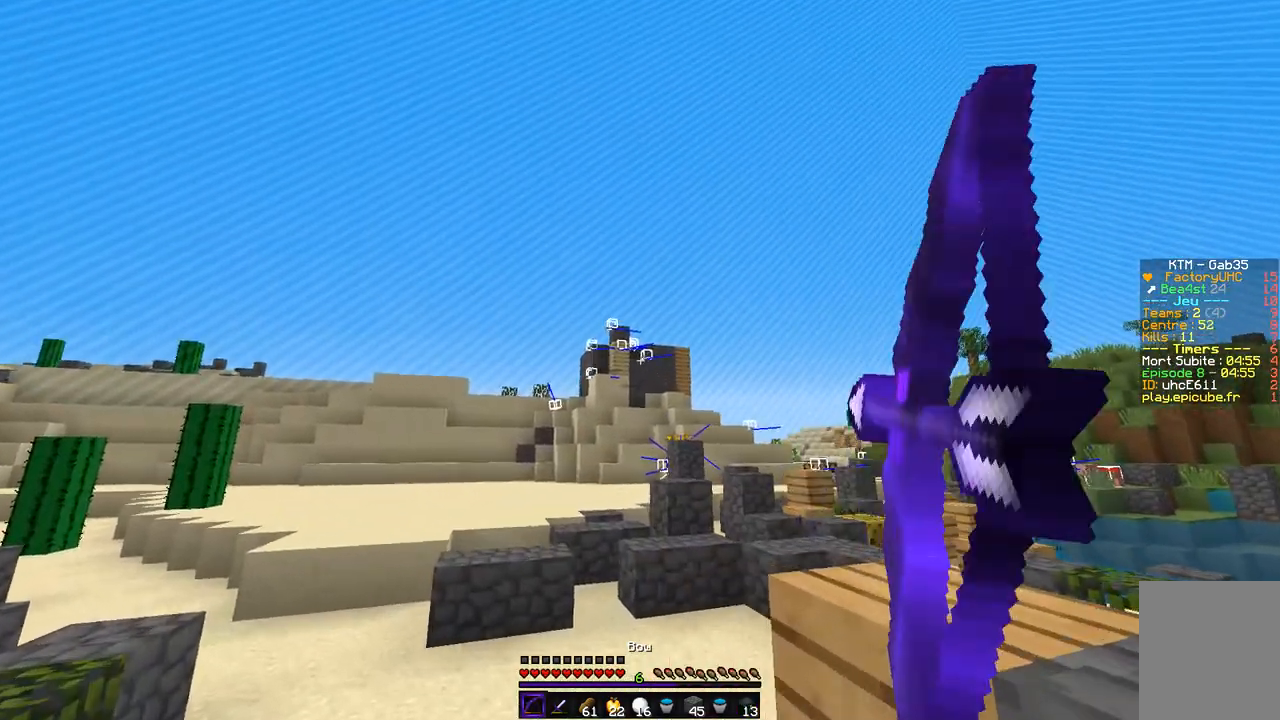
{"keys": ["q", "s"], "mouse": ["left", "right"], "events": [[288, "z", "up"], [440, "s", "down"]]}
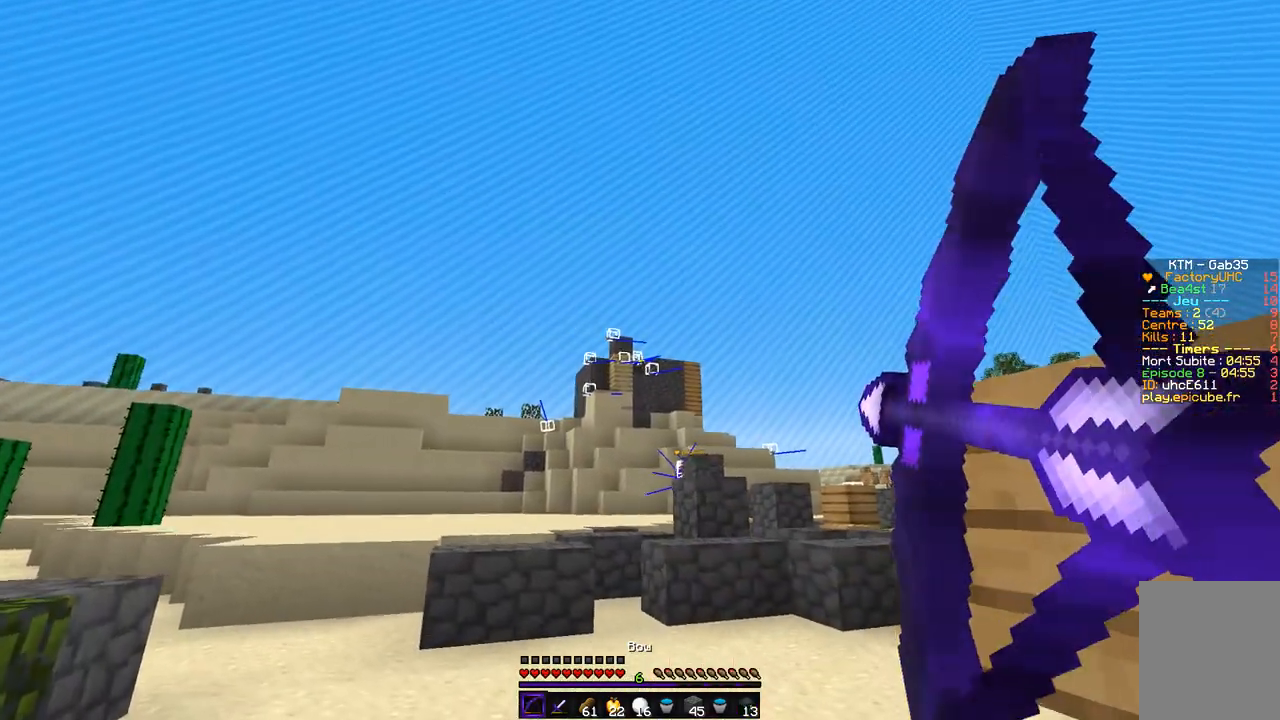
{"keys": ["q", "s"], "mouse": ["left", "right"], "events": []}
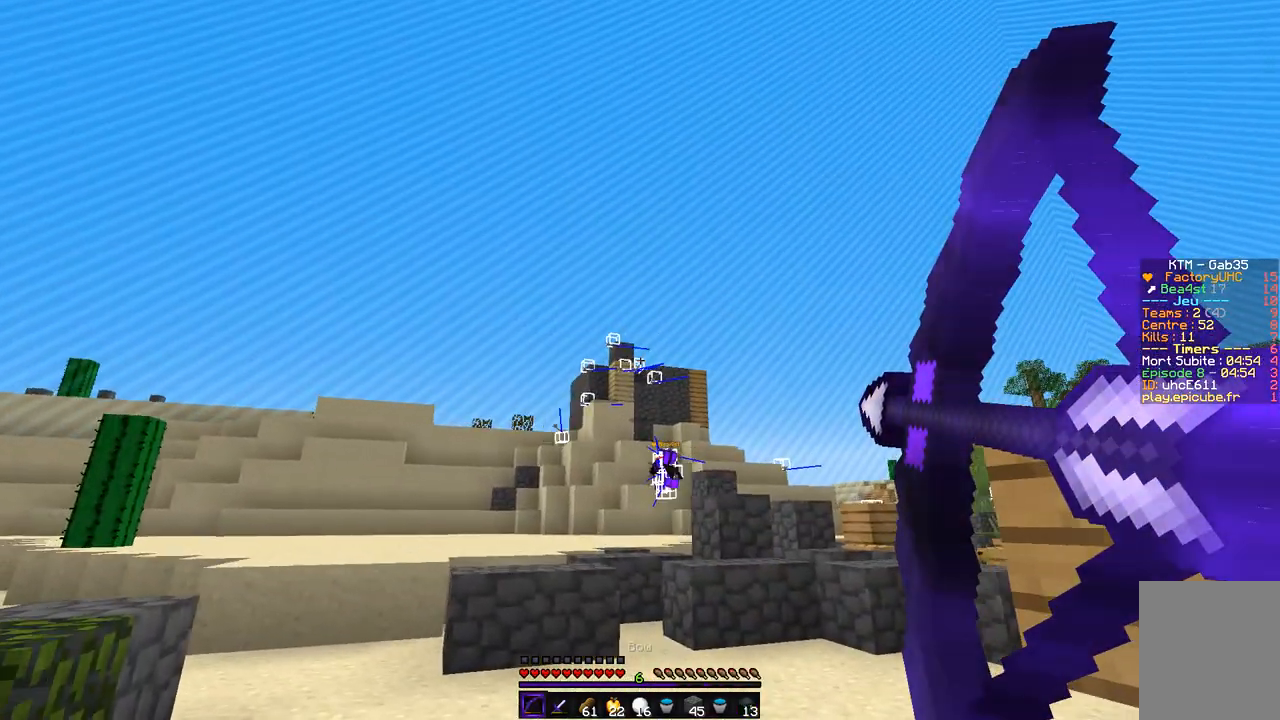
{"keys": ["q", "z"], "mouse": ["left", "right"], "events": [[17, "s", "up"], [102, "z", "down"]]}
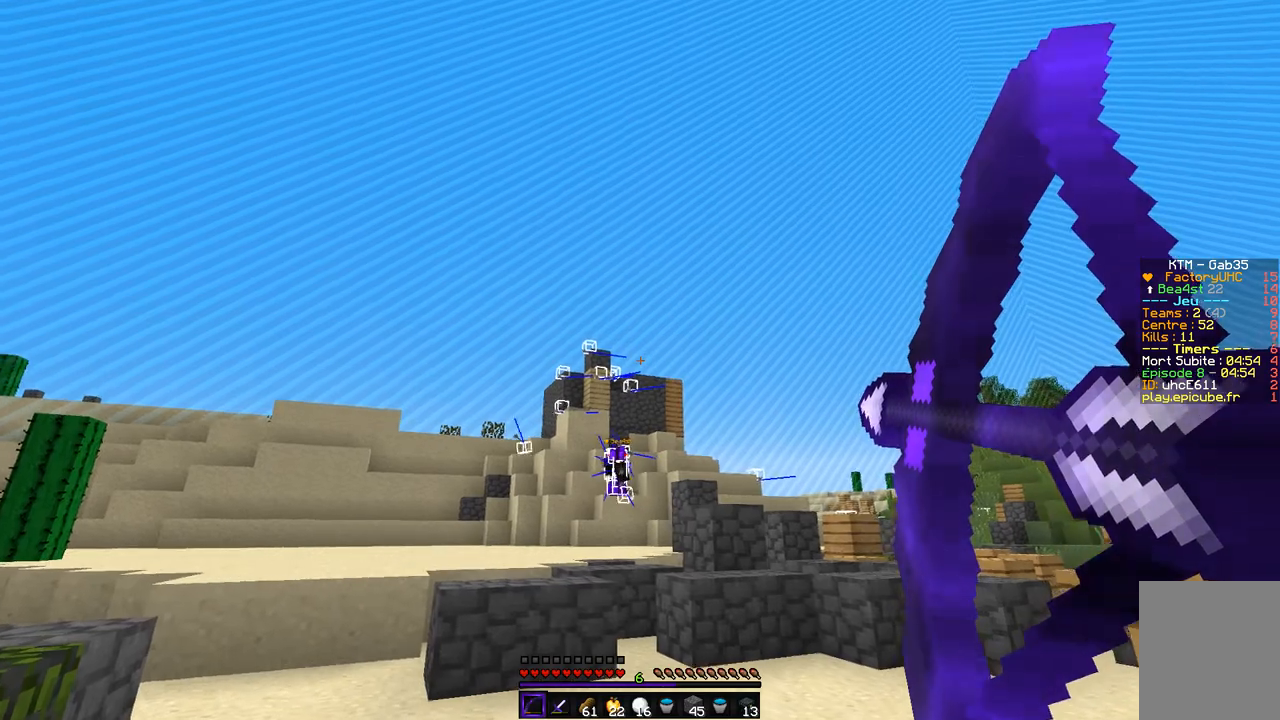
{"keys": ["z"], "mouse": ["left", "right"], "events": [[220, "q", "up"]]}
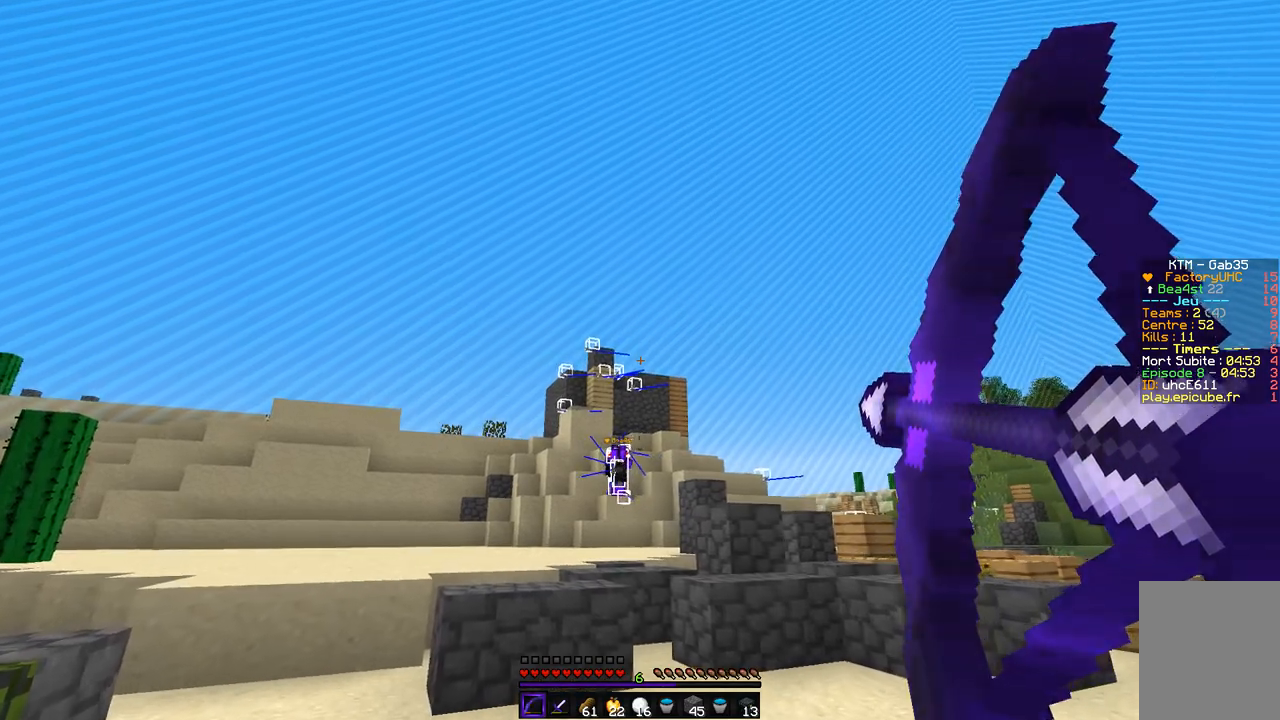
{"keys": ["z"], "mouse": ["left", "right"], "events": []}
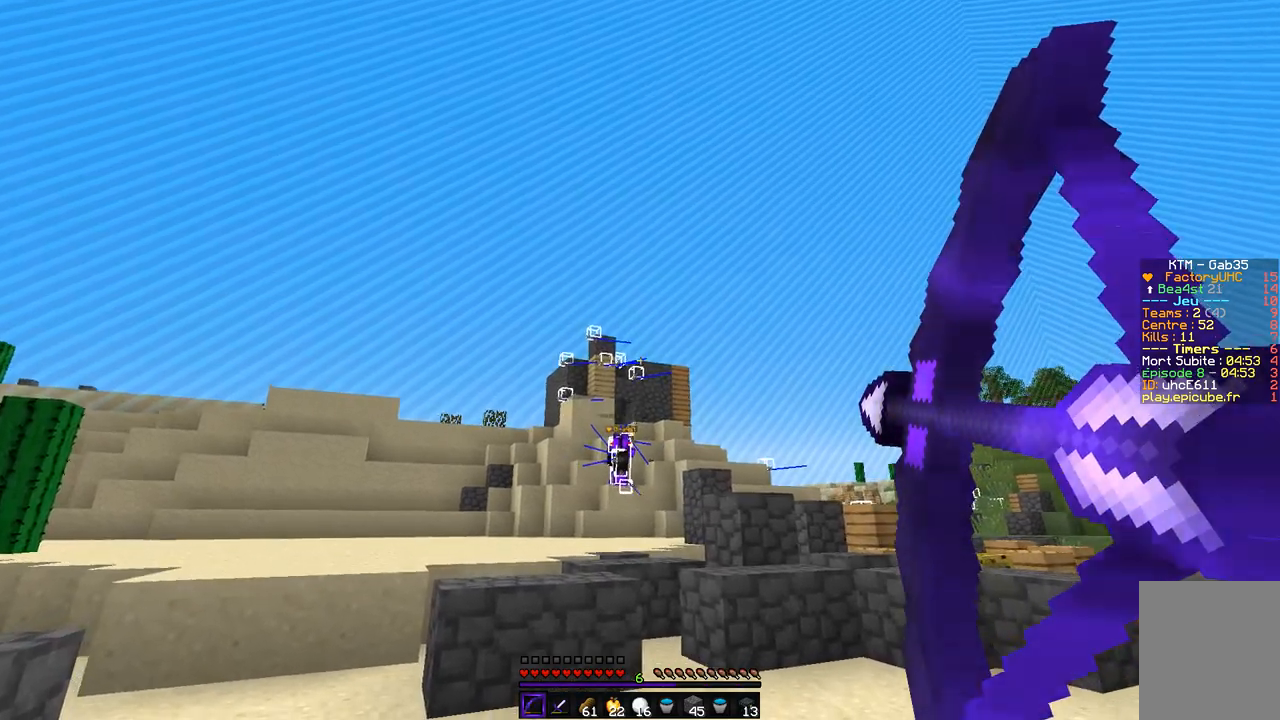
{"keys": ["z"], "mouse": ["left", "right"], "events": []}
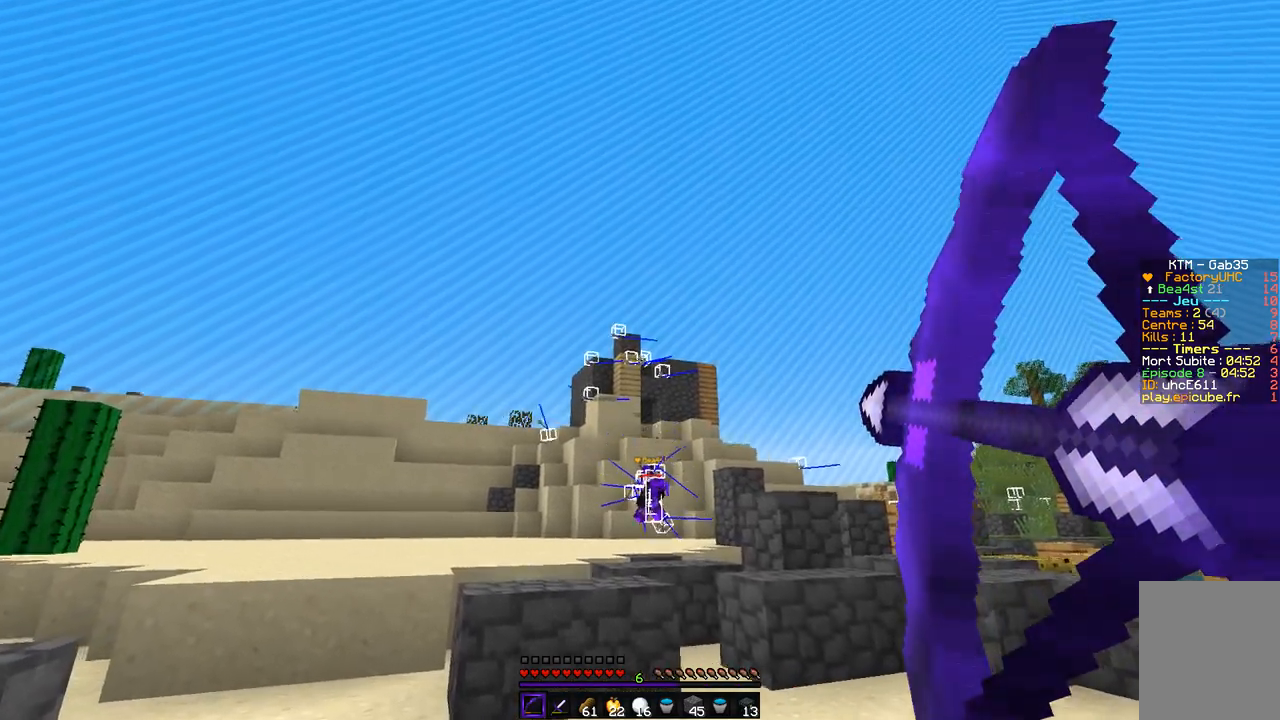
{"keys": ["z"], "mouse": ["left", "right"], "events": []}
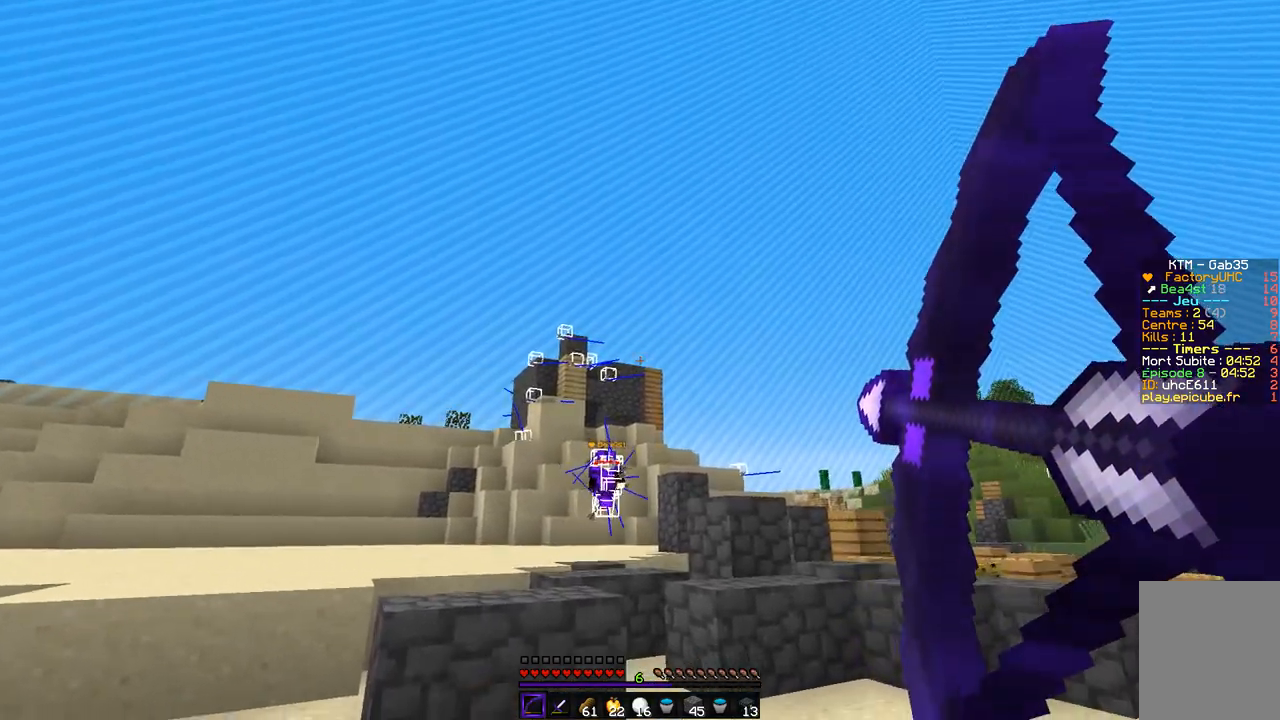
{"keys": ["d"], "mouse": ["left", "right"], "events": [[17, "z", "up"], [84, "d", "down"]]}
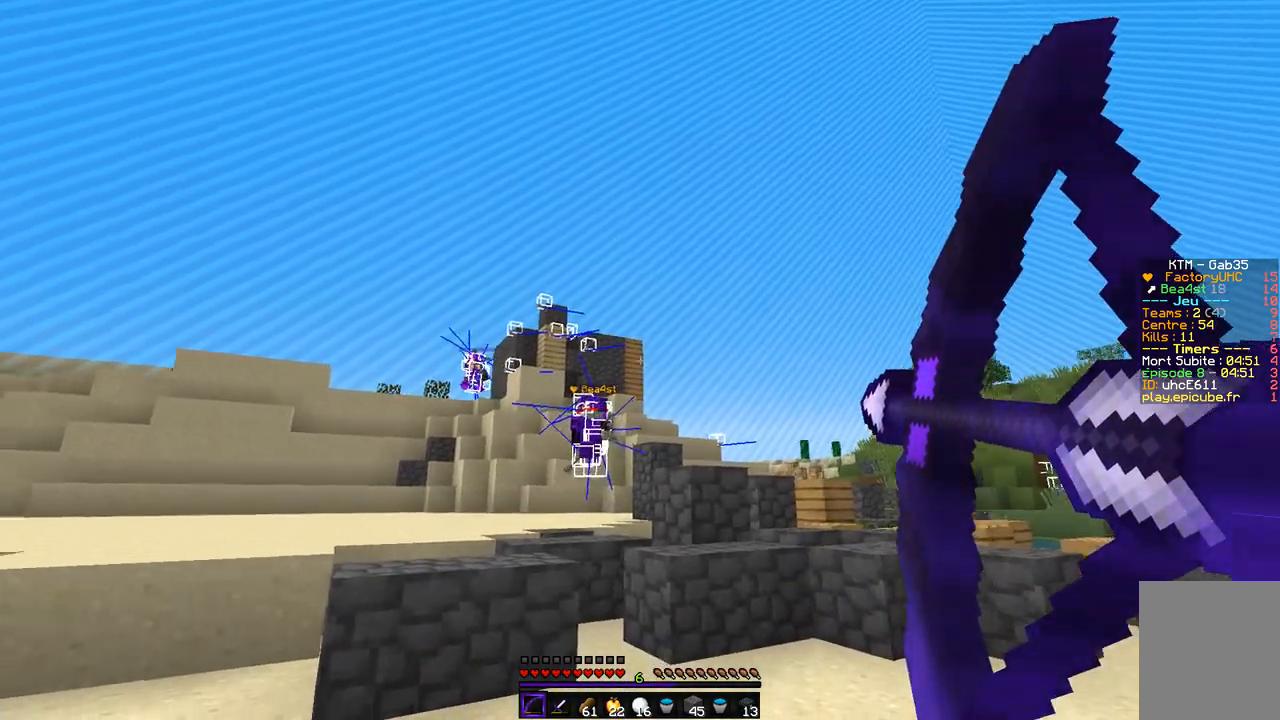
{"keys": ["q"], "mouse": ["right"], "events": [[85, "d", "up"], [153, "q", "down"], [406, "mouse_left", "up"]]}
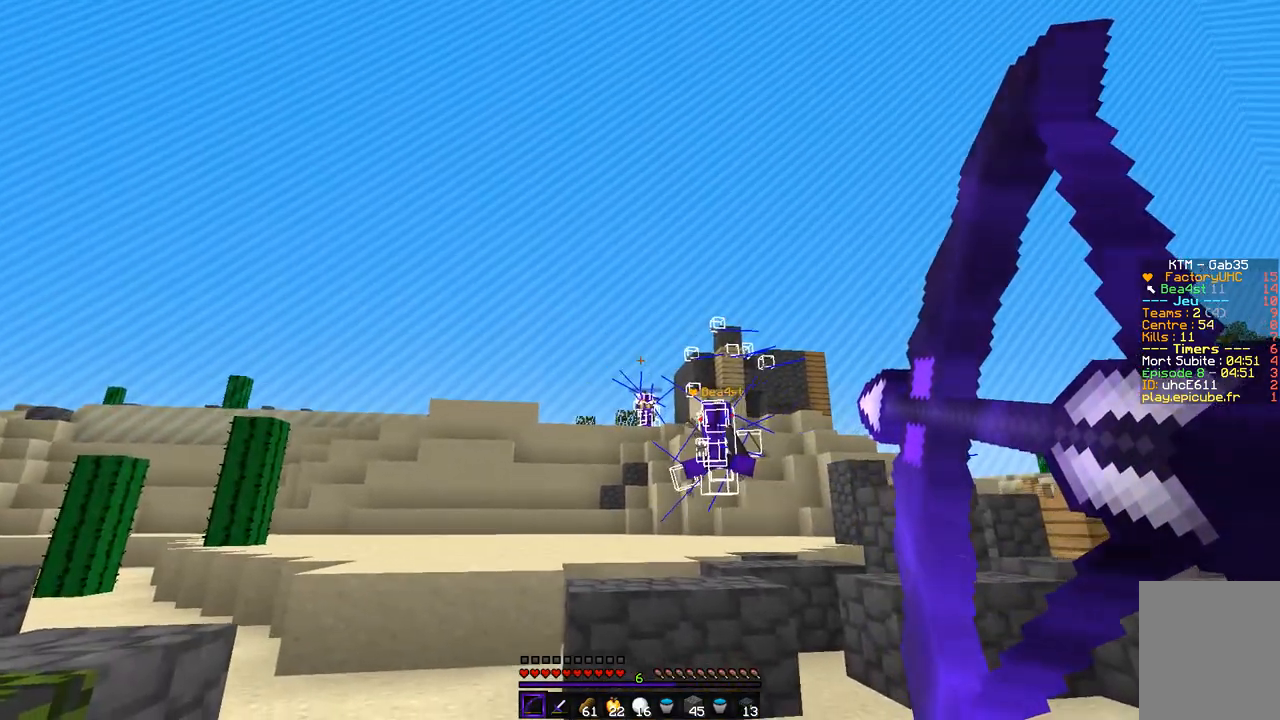
{"keys": ["q", "z"], "mouse": ["right"], "events": [[85, "mouse_right", "up"], [102, "z", "down"], [389, "mouse_right", "down"]]}
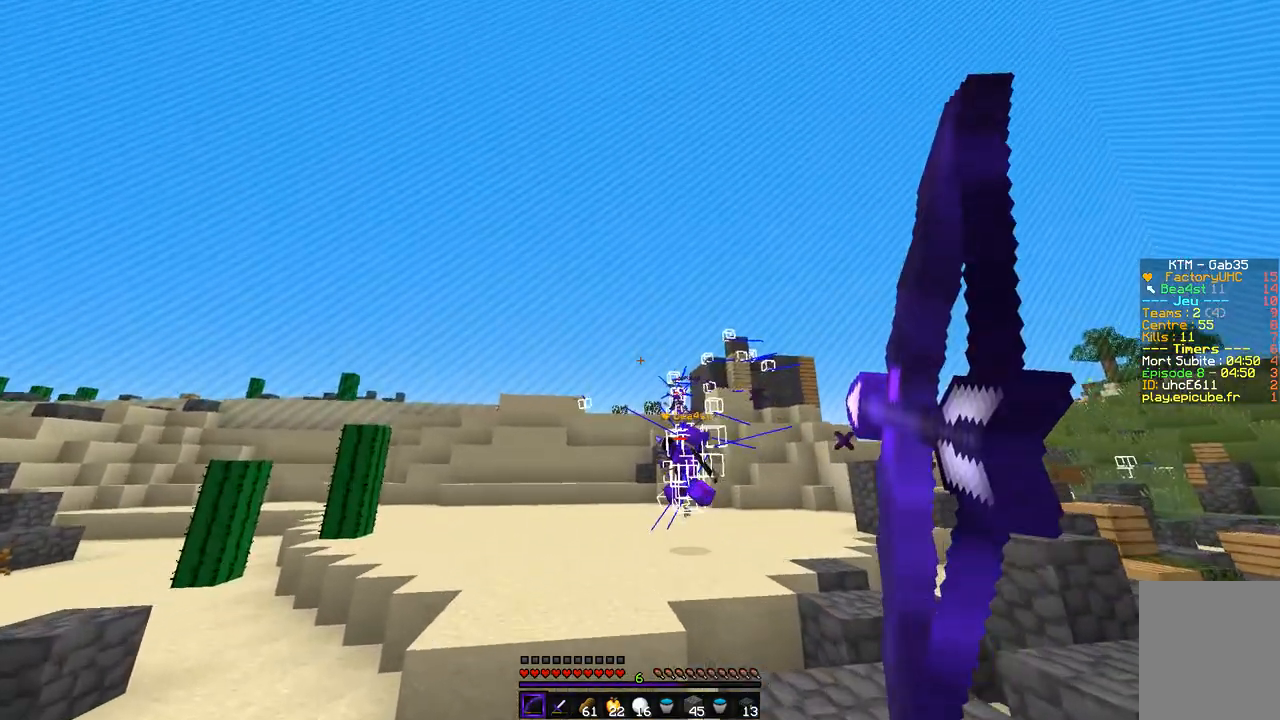
{"keys": ["d"], "mouse": ["right"], "events": [[406, "d", "down"], [406, "z", "up"], [456, "q", "up"]]}
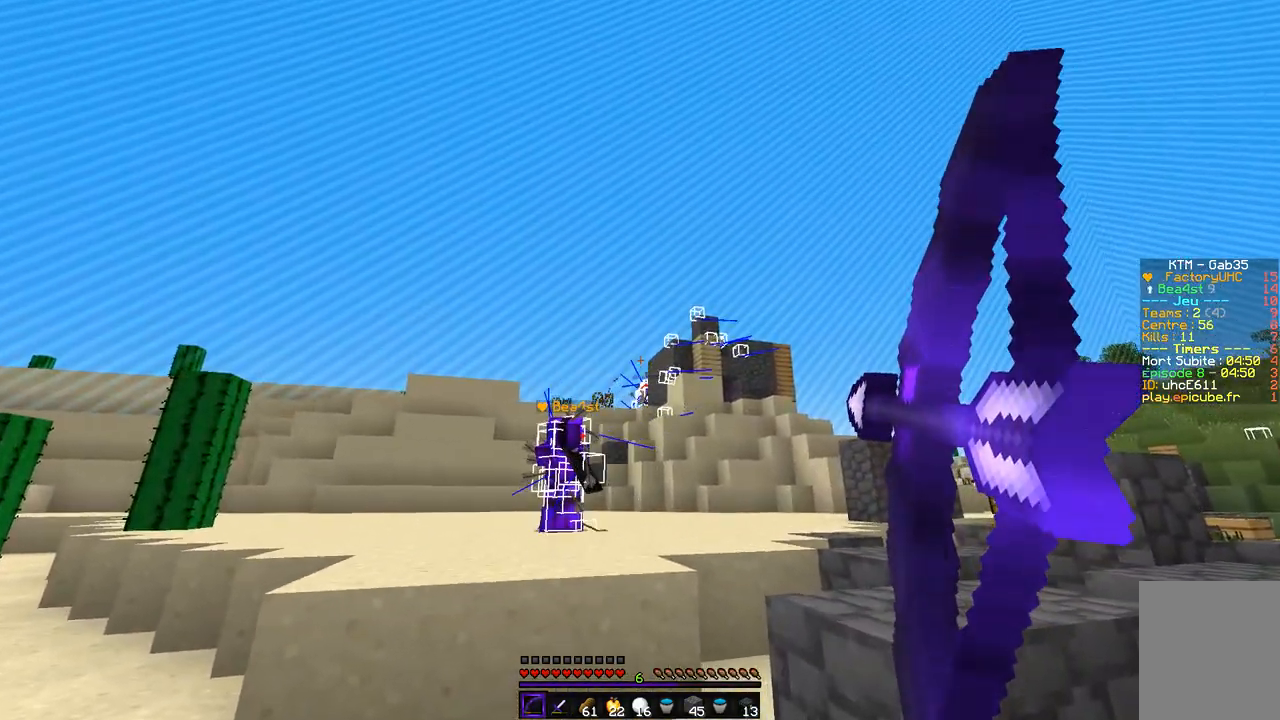
{"keys": ["d"], "mouse": ["right"], "events": []}
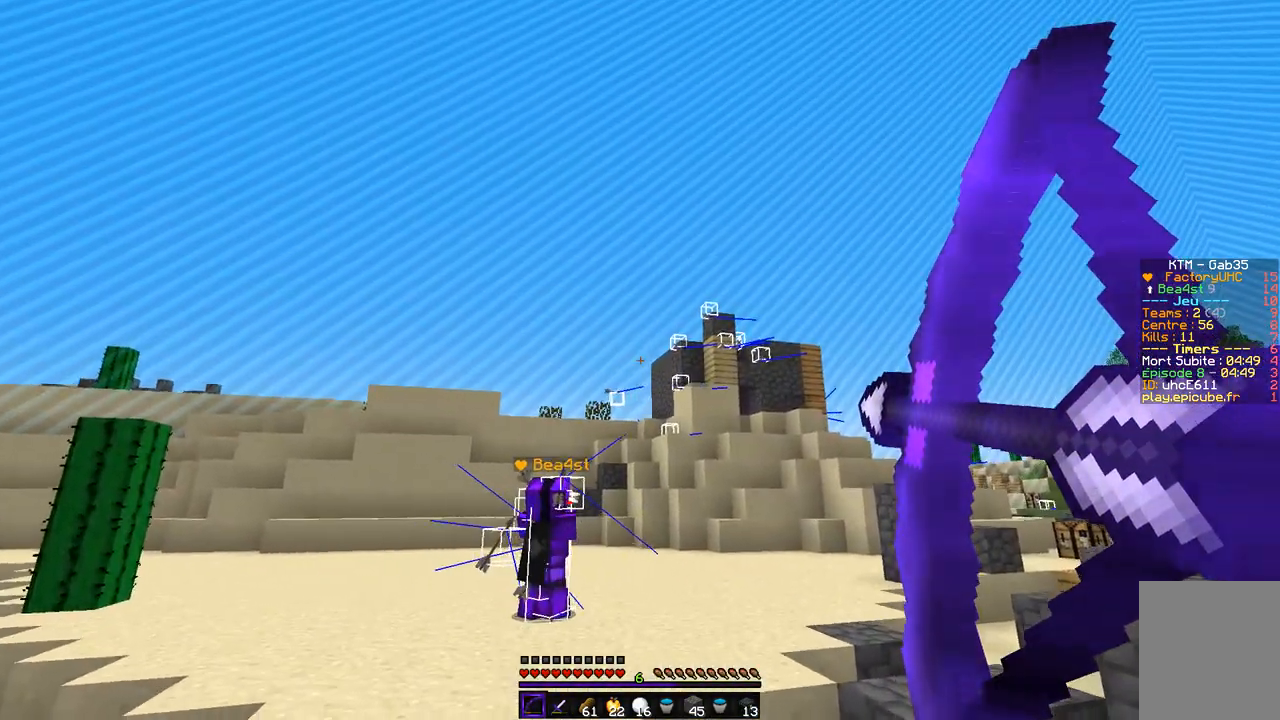
{"keys": ["d", "s"], "mouse": [], "events": [[34, "z", "down"], [85, "mouse_right", "up"], [321, "z", "up"], [456, "s", "down"]]}
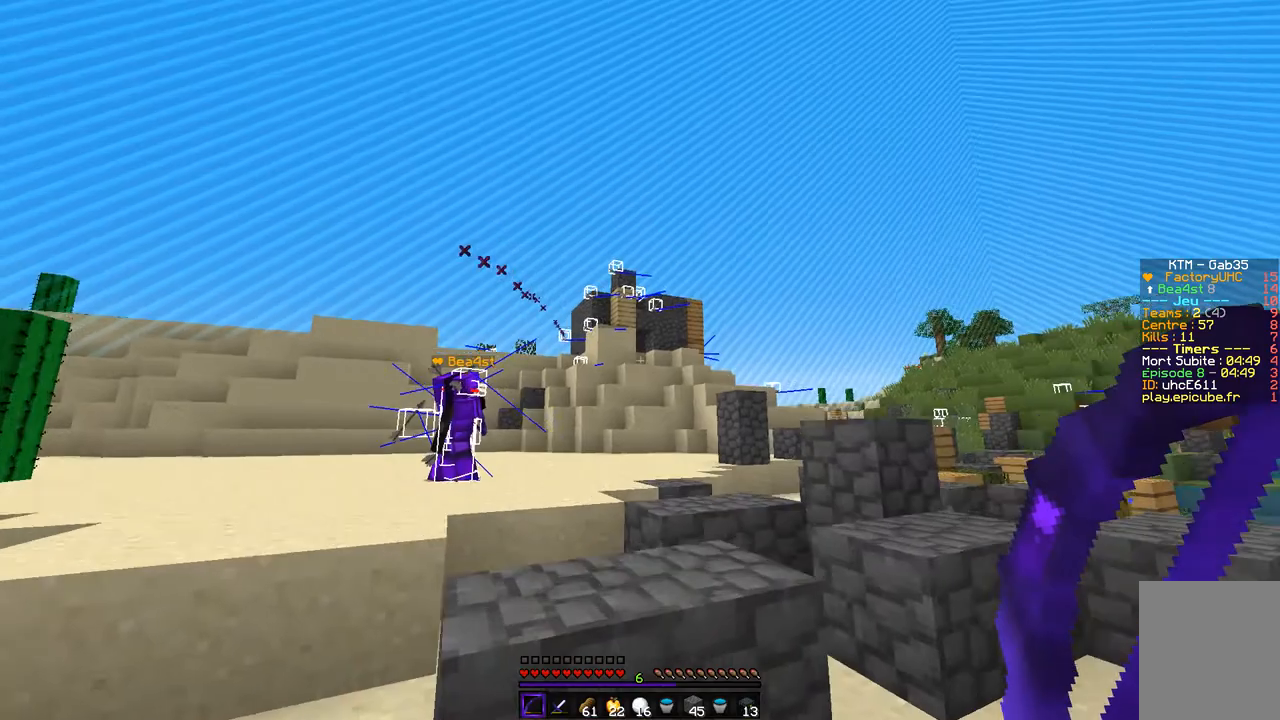
{"keys": ["q", "s"], "mouse": [], "events": [[287, "d", "up"], [287, "q", "down"]]}
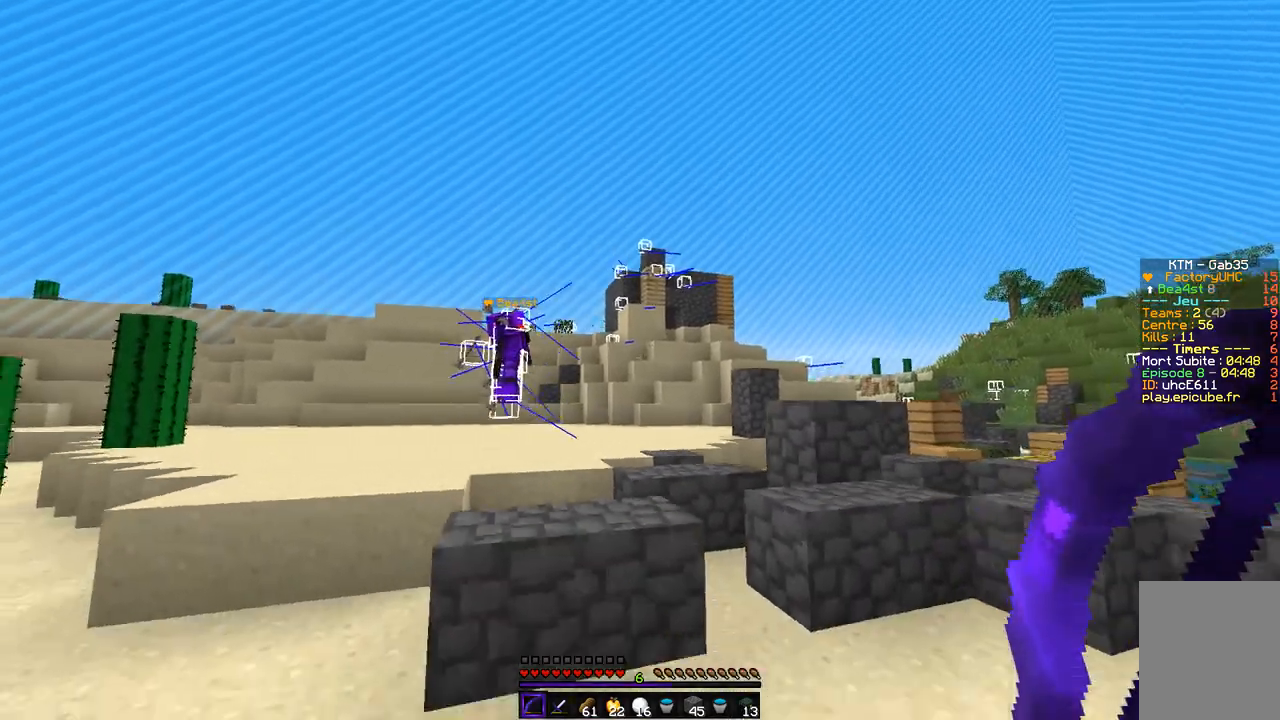
{"keys": [], "mouse": []}
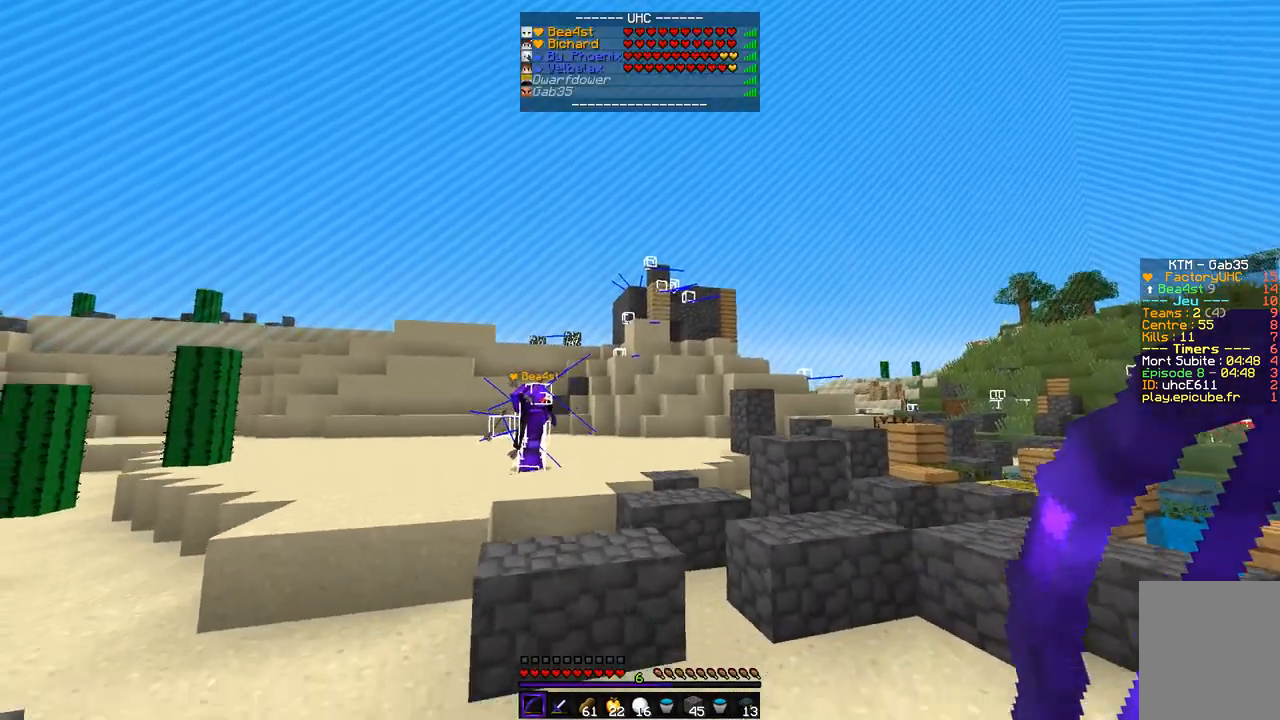
{"keys": ["z"], "mouse": [], "events": [[101, "z", "down"]]}
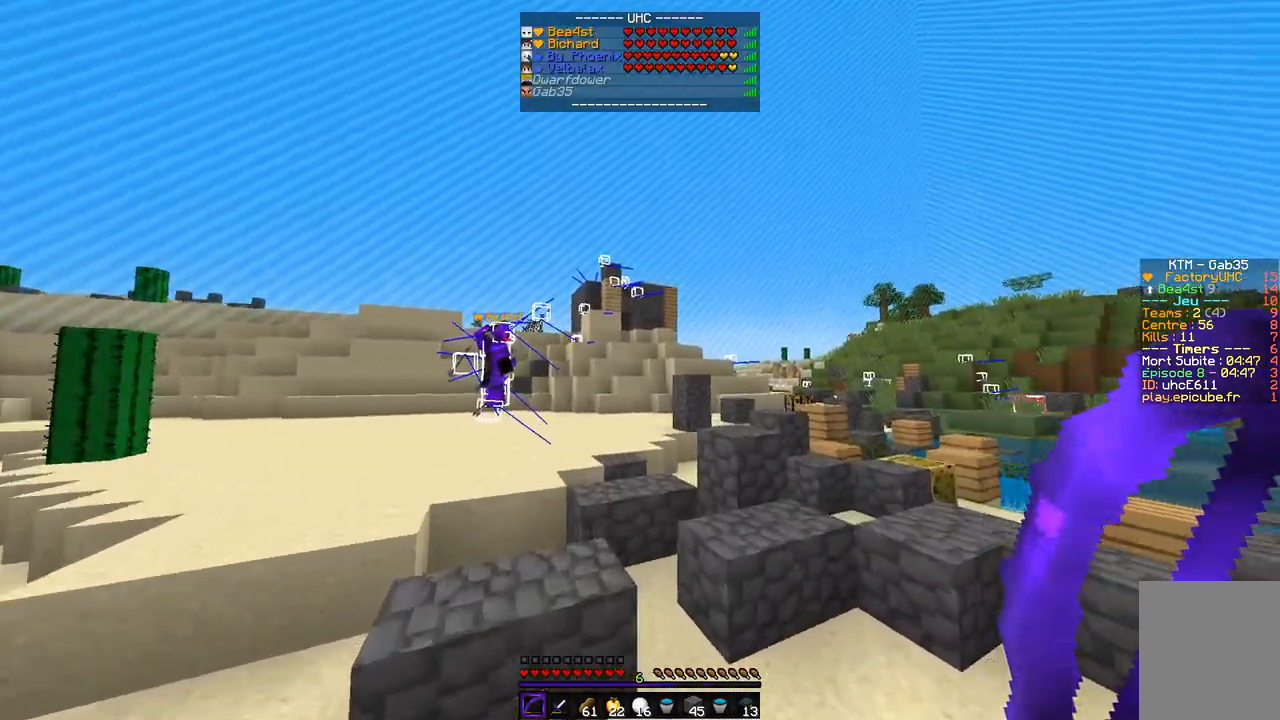
{"keys": ["z"], "mouse": ["right"], "events": [[490, "mouse_right", "down"]]}
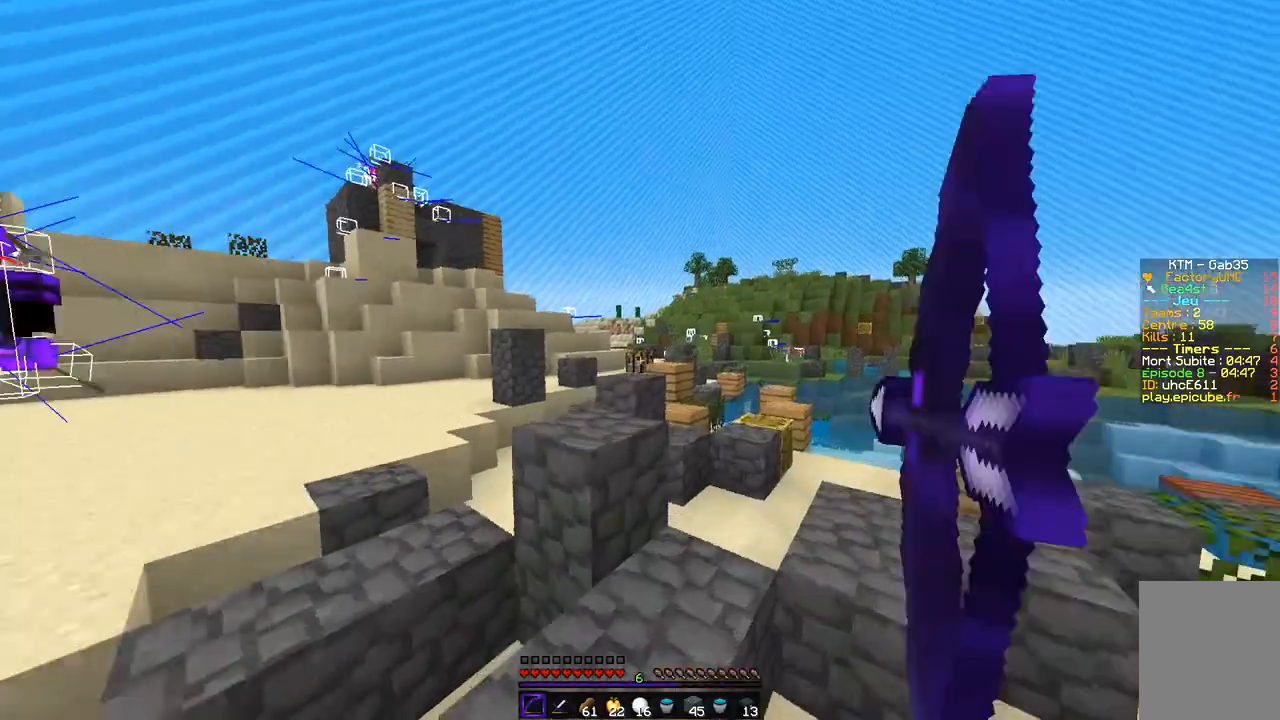
{"keys": ["z"], "mouse": ["left", "right"], "events": [[33, "mouse_left", "down"], [202, "d", "down"], [321, "z", "up"], [405, "z", "down"], [490, "d", "up"]]}
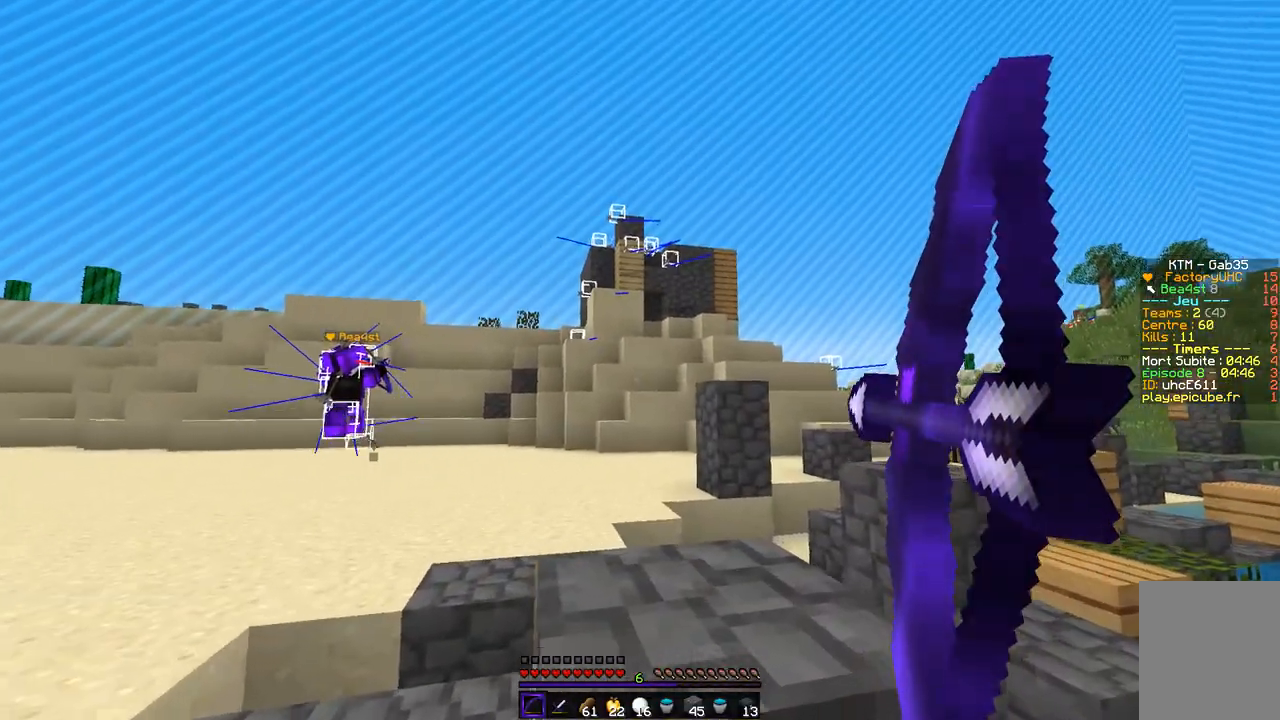
{"keys": ["d", "z"], "mouse": ["left", "right"], "events": [[85, "q", "down"], [389, "q", "up"], [490, "d", "down"]]}
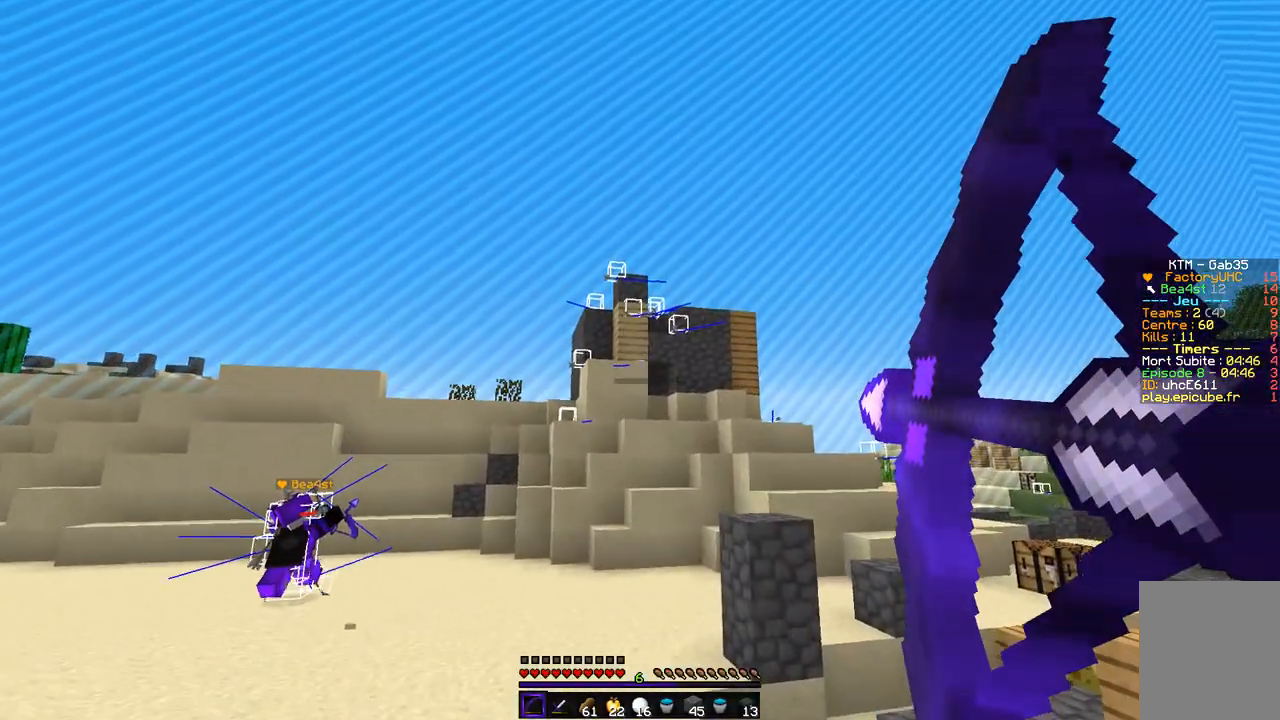
{"keys": ["q", "z"], "mouse": ["left", "right"], "events": [[237, "d", "up"], [440, "q", "down"]]}
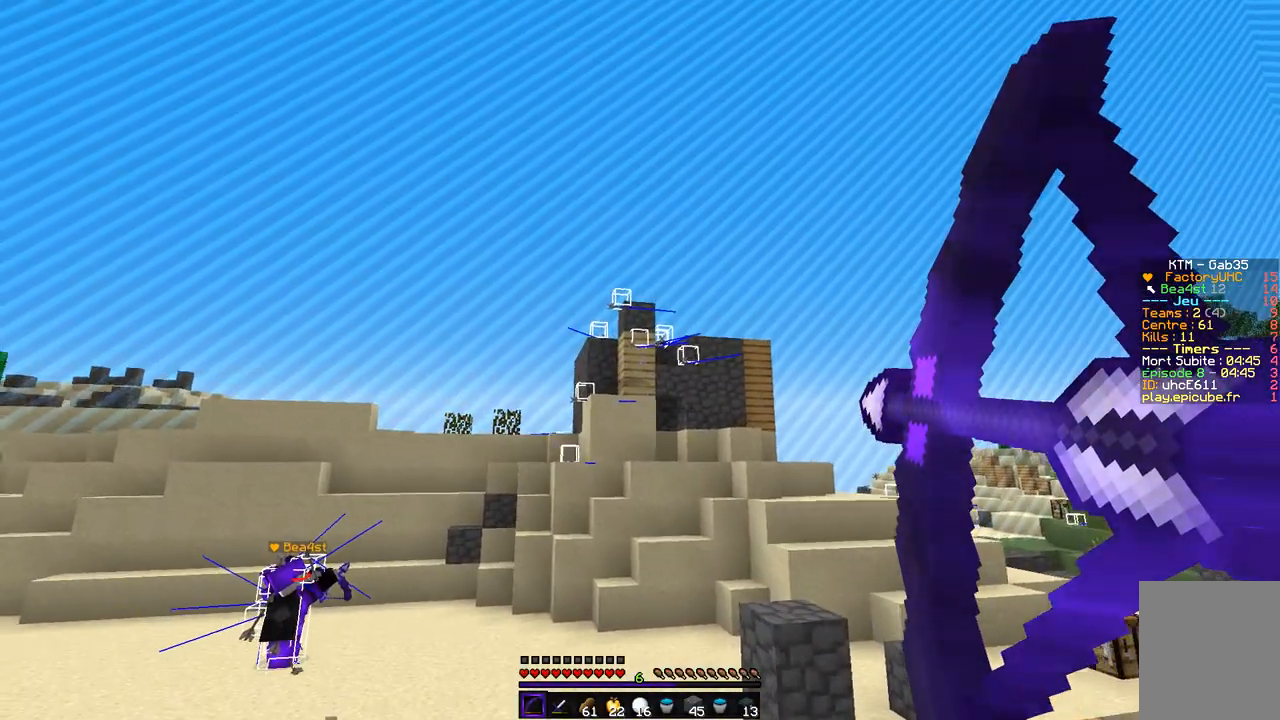
{"keys": ["s"], "mouse": ["left", "right"], "events": [[135, "q", "up"], [389, "z", "up"], [473, "s", "down"]]}
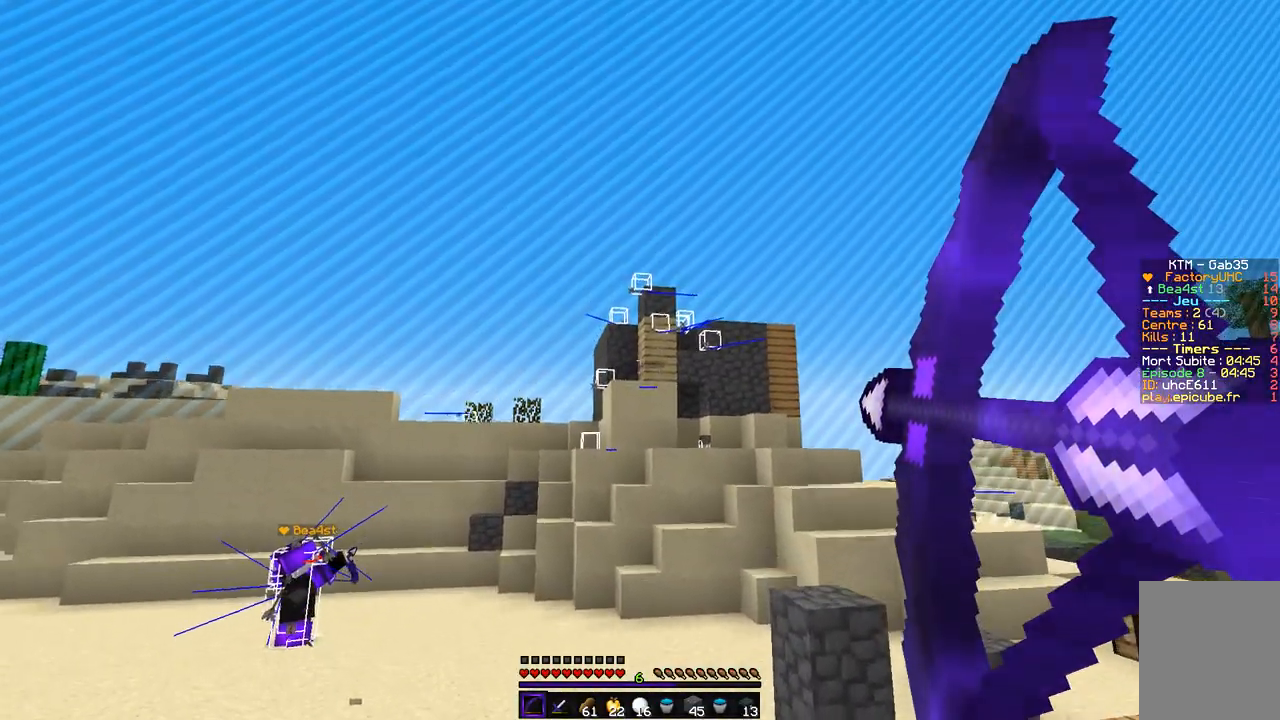
{"keys": [], "mouse": ["left", "right"], "events": [[186, "d", "down"], [254, "d", "up"], [304, "q", "down"], [439, "q", "up"], [439, "s", "up"]]}